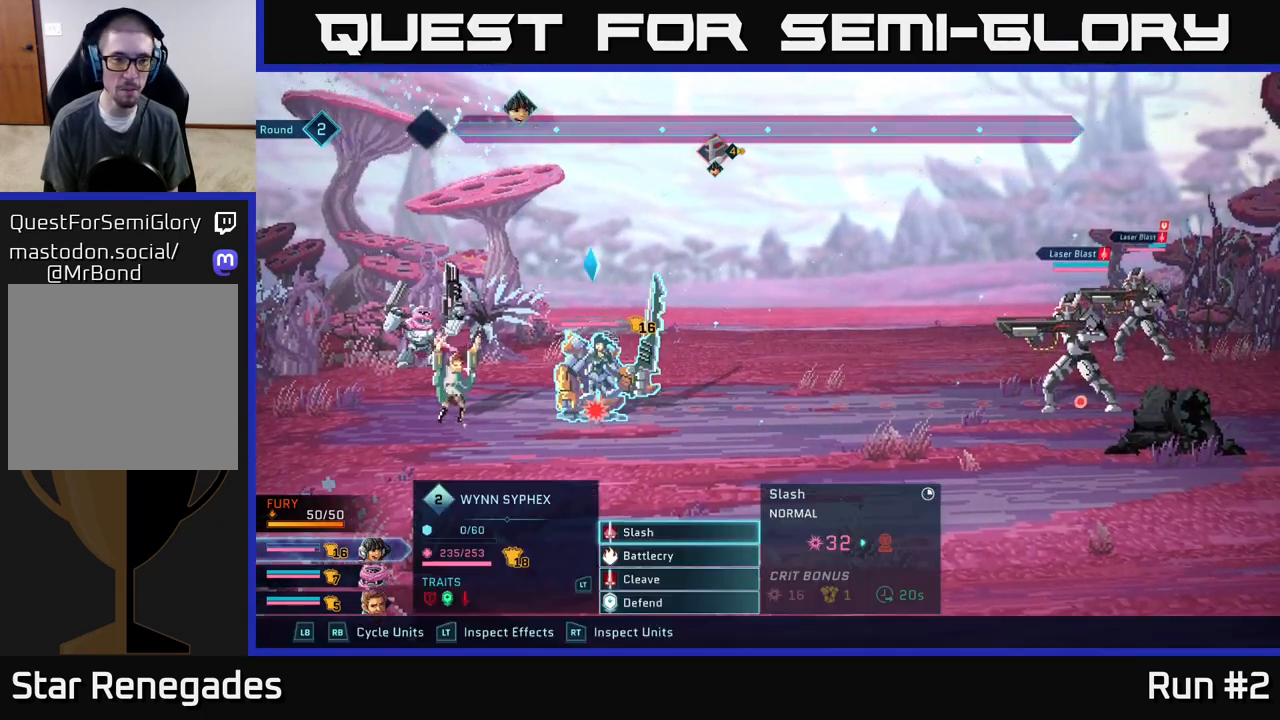
Gameplay with a controller (Xbox layout); each line is a JSON object with the inputs held at the frame after it. "events" lists button and stick changes between this image and that frame as [ms after this image, input, new state], when the widget could be followed in between.
{"buttons": [], "left_stick": "down", "right_stick": "center", "events": [[383, "left_stick", "down"]]}
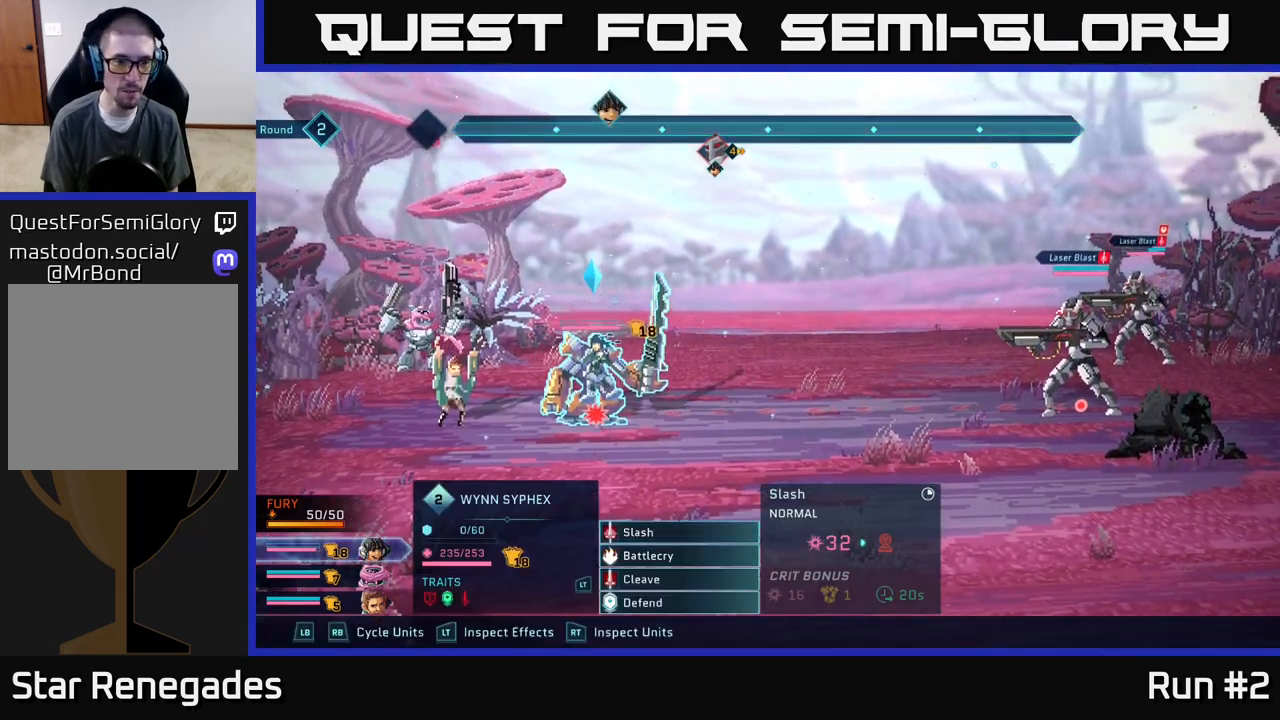
{"buttons": [], "left_stick": "center", "right_stick": "center", "events": [[17, "left_stick", "center"], [83, "R1", "down"], [233, "R1", "up"]]}
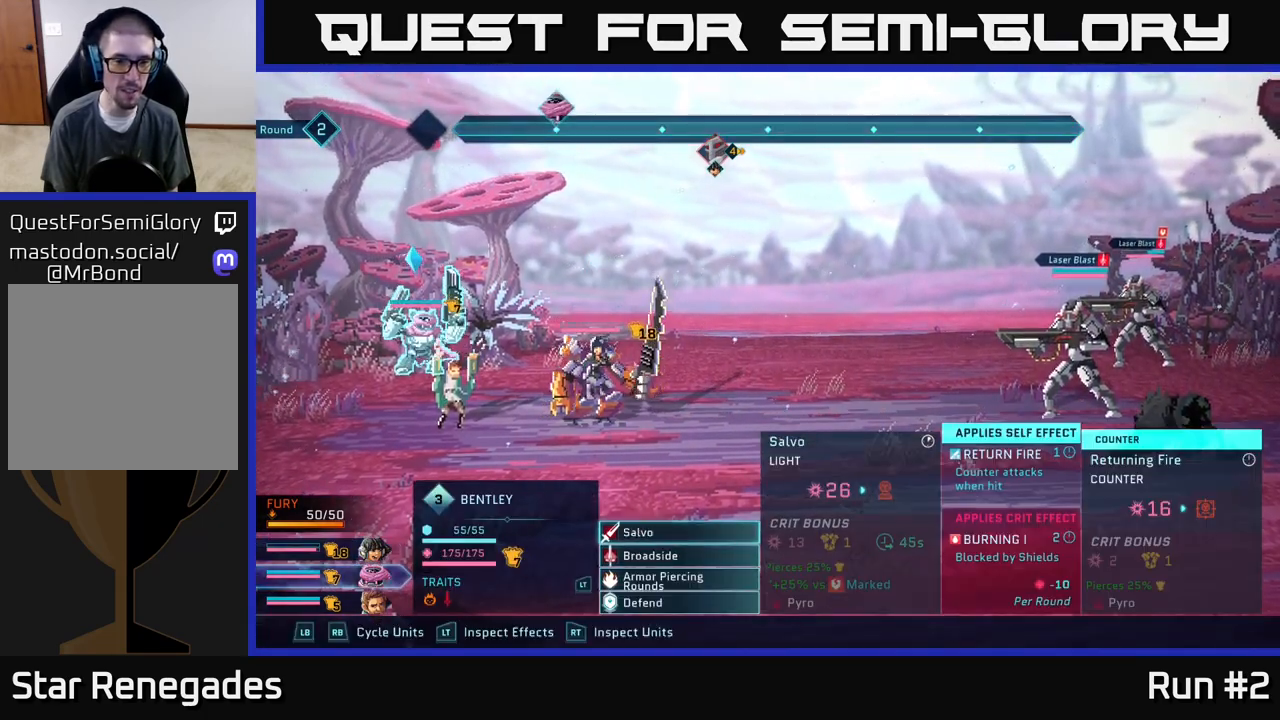
{"buttons": [], "left_stick": "center", "right_stick": "center", "events": []}
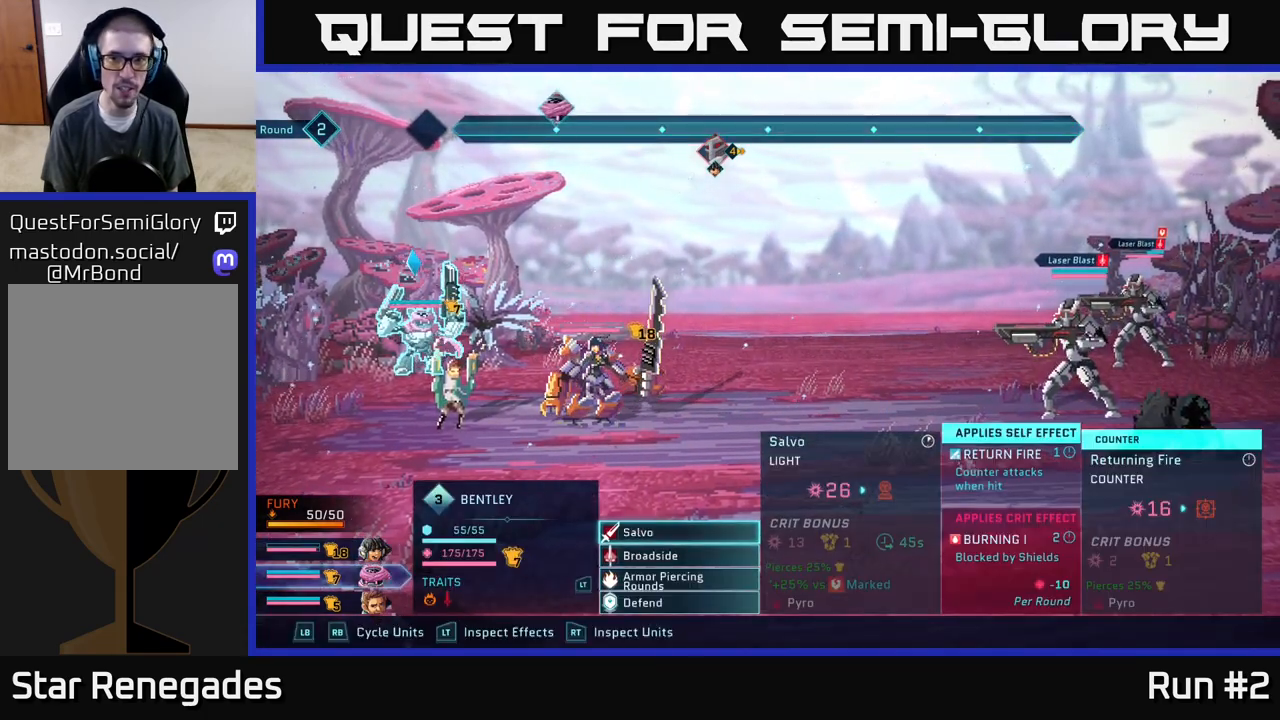
{"buttons": [], "left_stick": "center", "right_stick": "center", "events": [[17, "left_stick", "down"], [217, "left_stick", "center"], [267, "A", "down"], [417, "A", "up"]]}
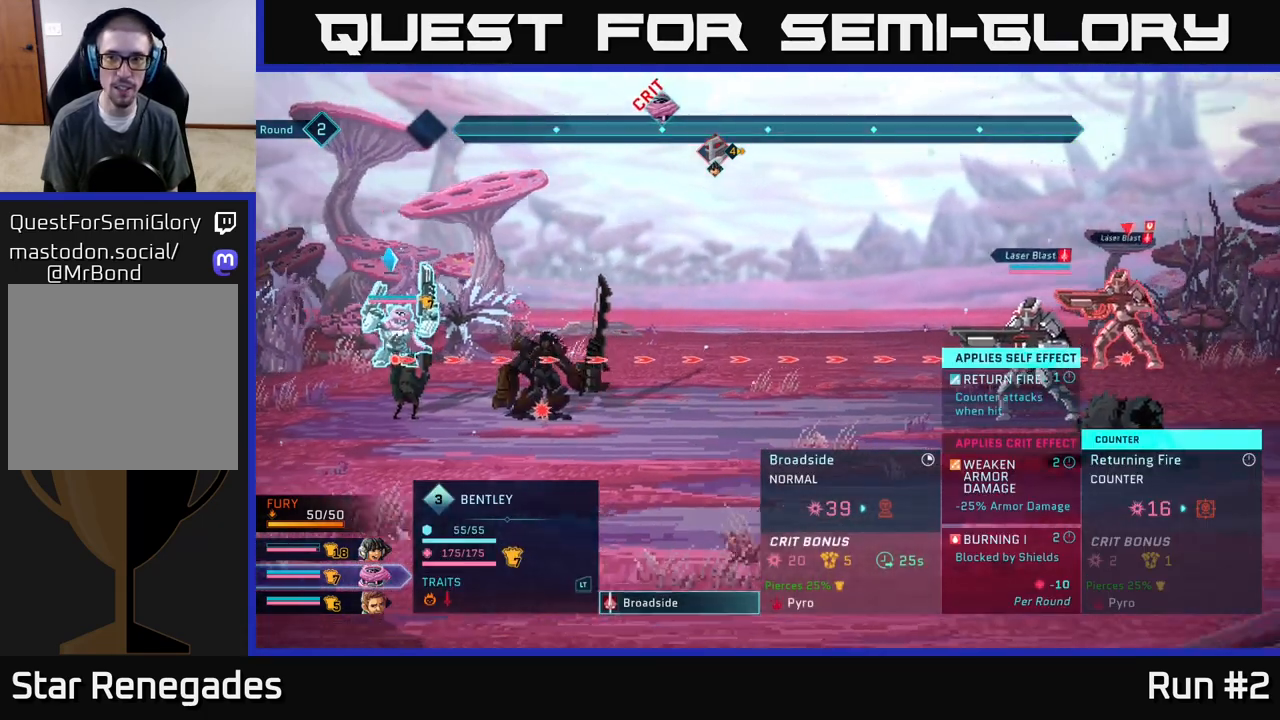
{"buttons": [], "left_stick": "center", "right_stick": "center", "events": [[83, "left_stick", "down"], [283, "left_stick", "center"]]}
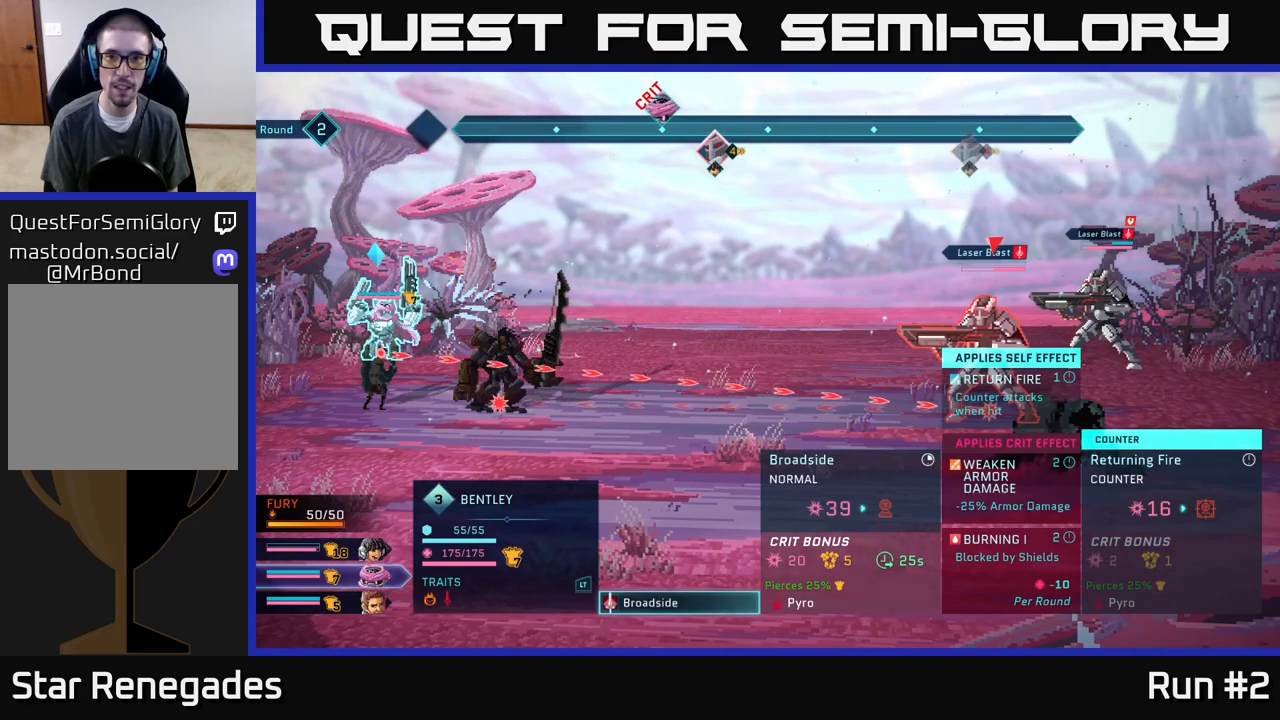
{"buttons": [], "left_stick": "center", "right_stick": "center", "events": []}
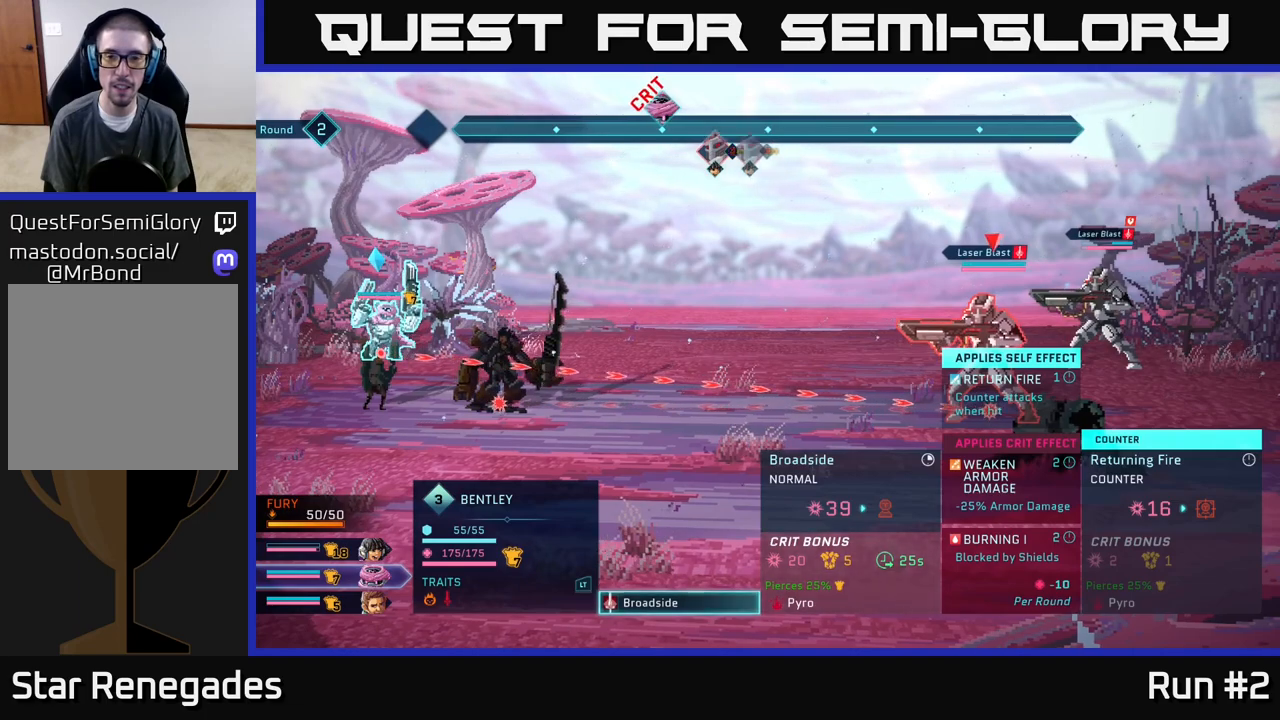
{"buttons": [], "left_stick": "center", "right_stick": "center", "events": [[167, "B", "down"], [233, "B", "up"], [400, "R1", "down"], [500, "R1", "up"]]}
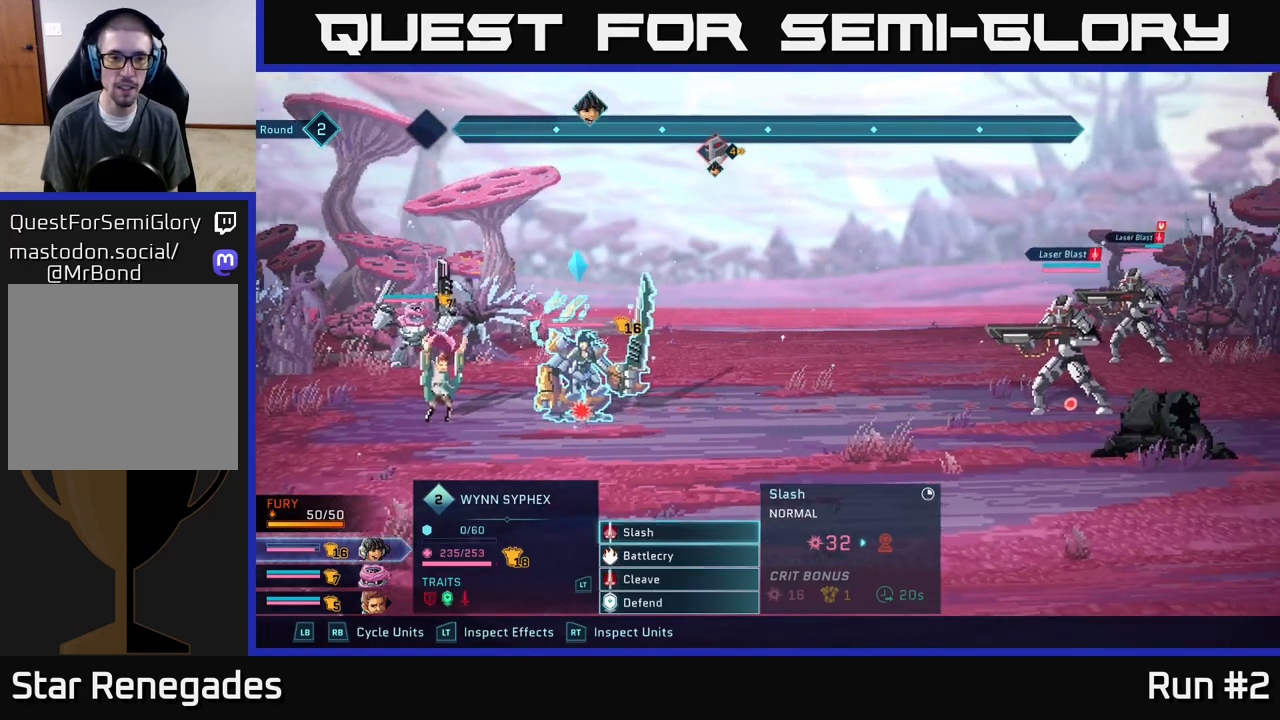
{"buttons": [], "left_stick": "center", "right_stick": "center", "events": [[283, "left_stick", "down"], [467, "left_stick", "center"]]}
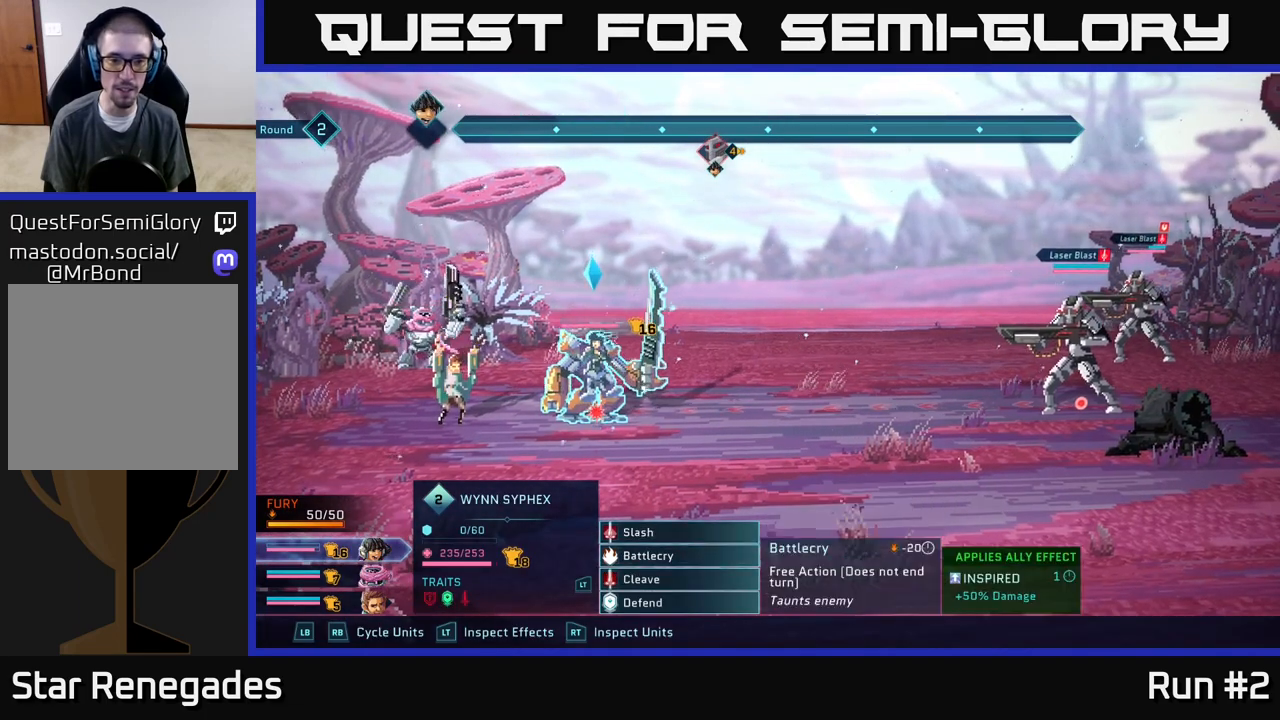
{"buttons": [], "left_stick": "center", "right_stick": "center", "events": [[100, "left_stick", "down"], [267, "left_stick", "center"]]}
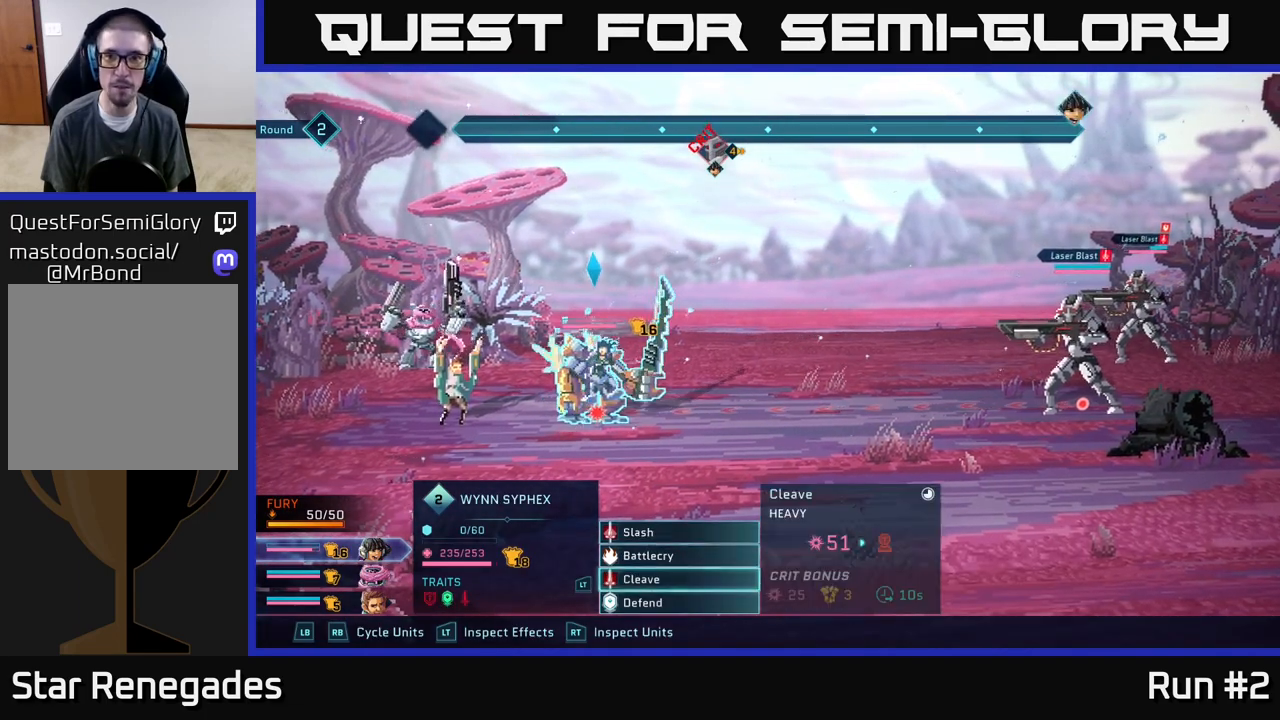
{"buttons": [], "left_stick": "center", "right_stick": "center", "events": []}
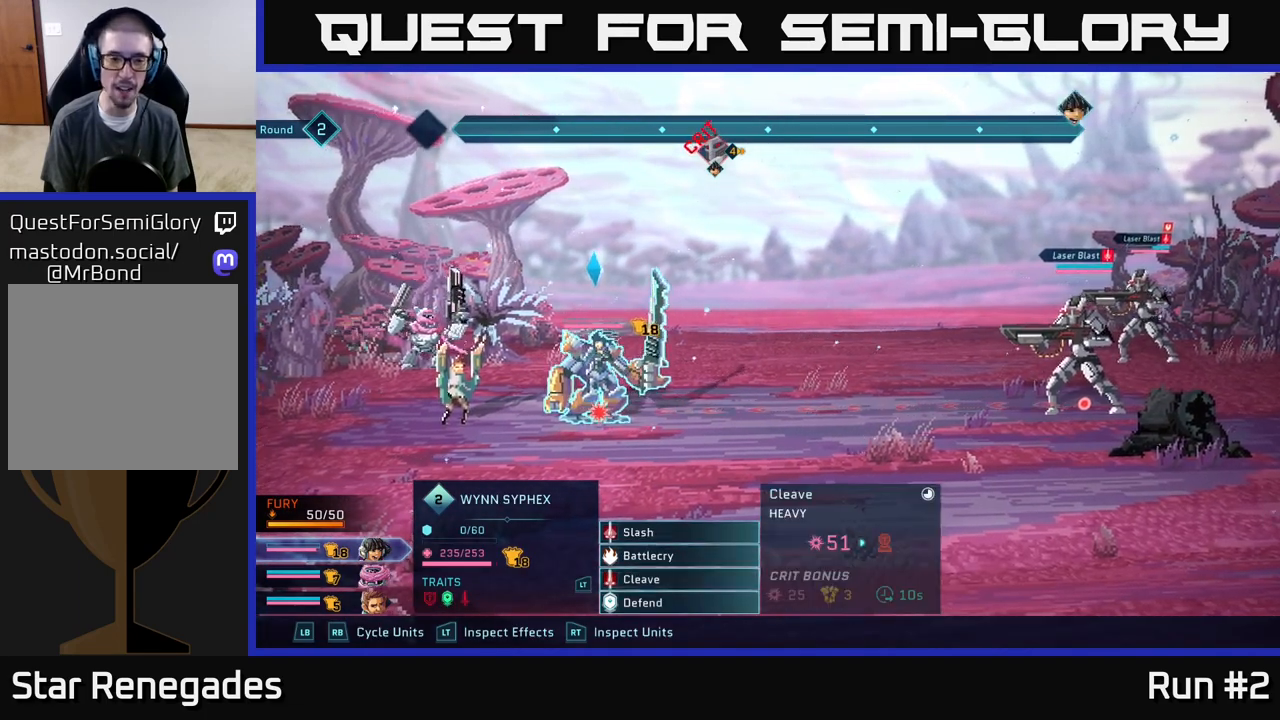
{"buttons": [], "left_stick": "center", "right_stick": "center", "events": [[17, "R1", "down"], [167, "R1", "up"]]}
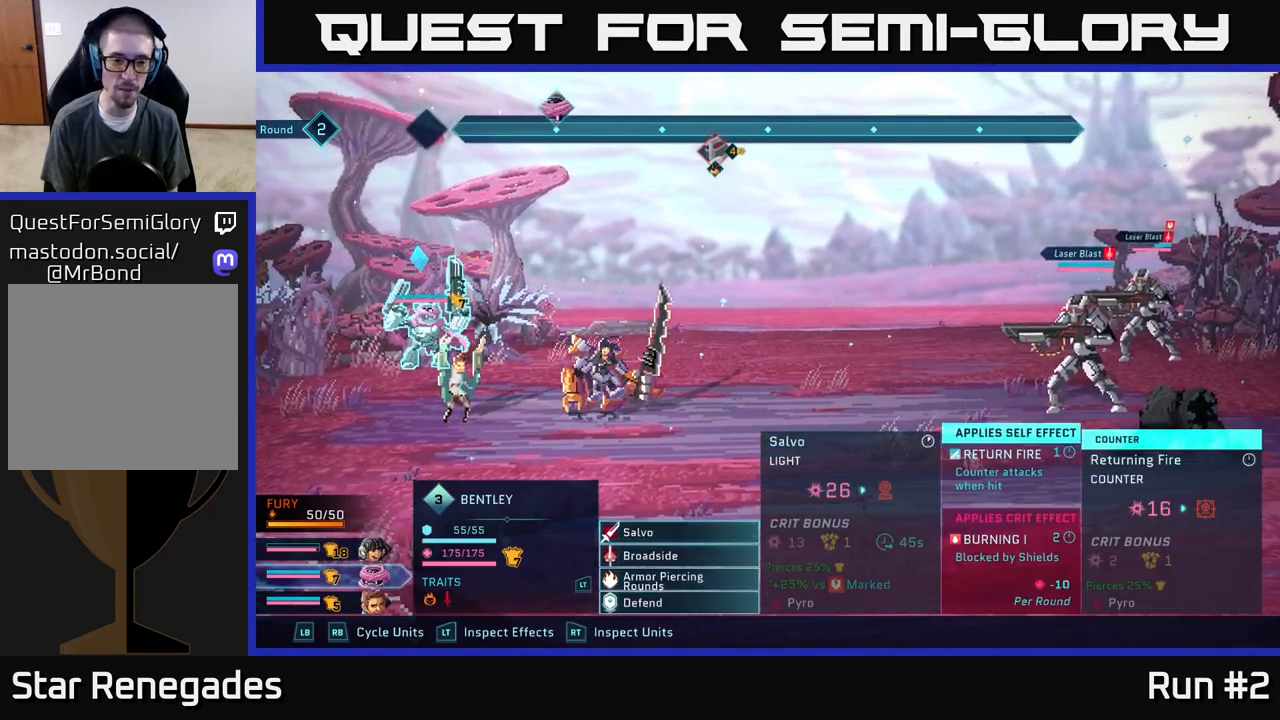
{"buttons": [], "left_stick": "up", "right_stick": "center", "events": [[200, "left_stick", "down"], [417, "left_stick", "up"]]}
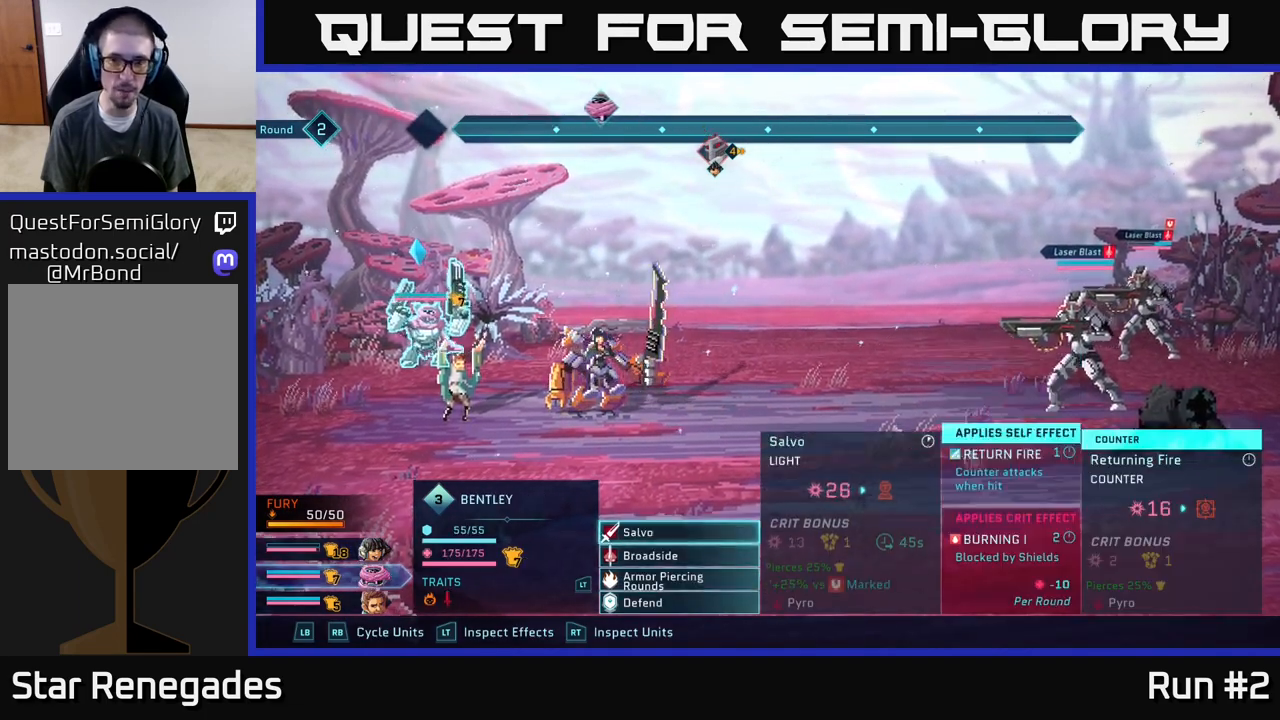
{"buttons": [], "left_stick": "down", "right_stick": "center", "events": [[83, "left_stick", "center"], [100, "A", "down"], [200, "A", "up"], [333, "left_stick", "down"]]}
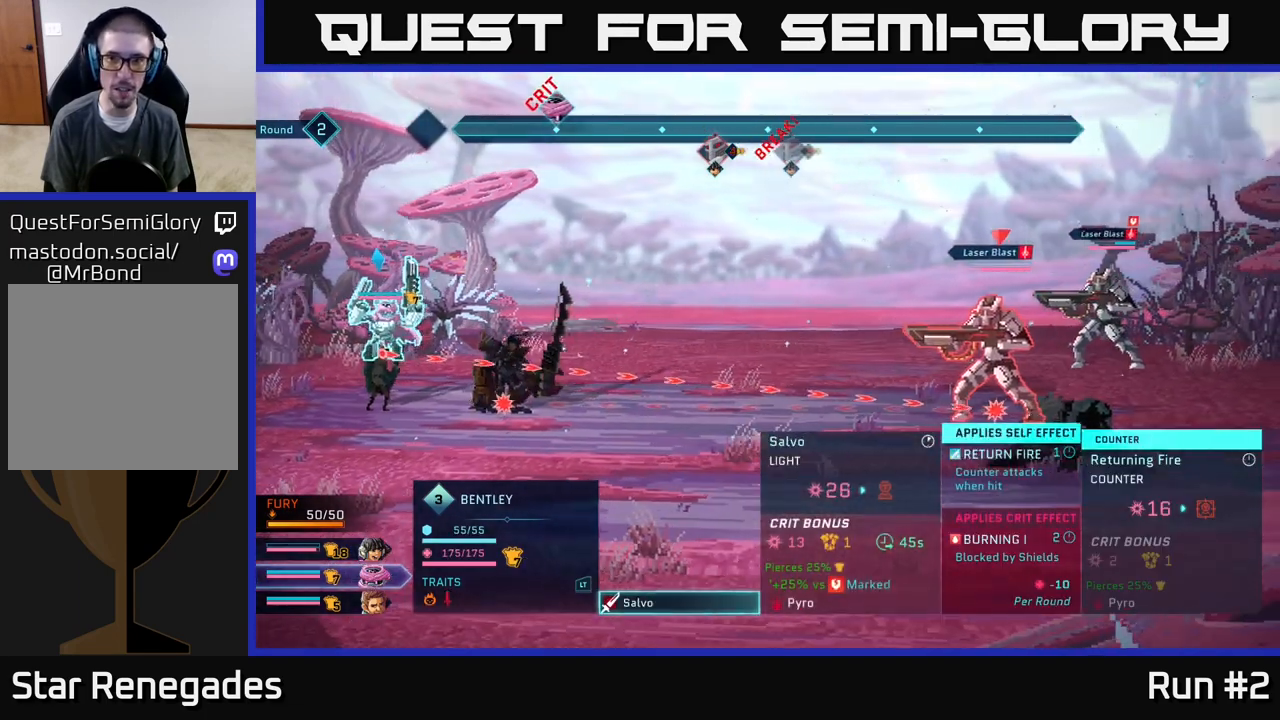
{"buttons": [], "left_stick": "center", "right_stick": "center", "events": [[17, "left_stick", "center"]]}
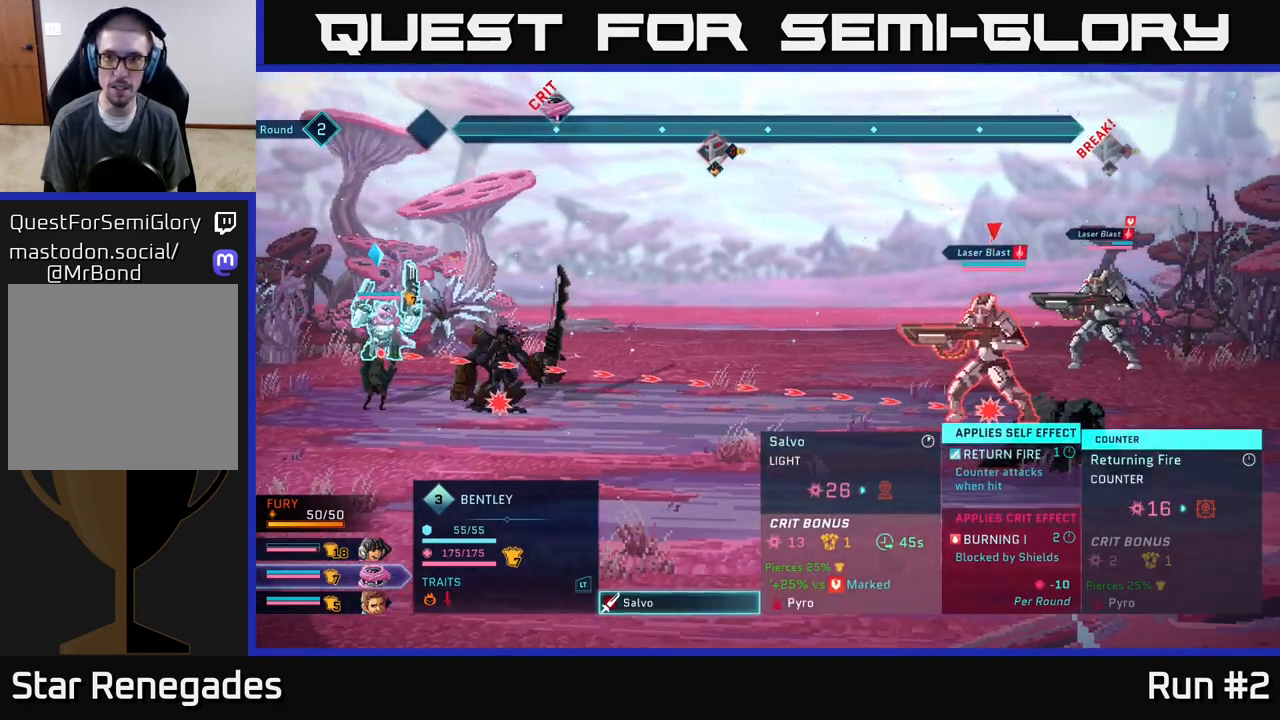
{"buttons": [], "left_stick": "center", "right_stick": "center", "events": [[233, "A", "down"], [350, "A", "up"]]}
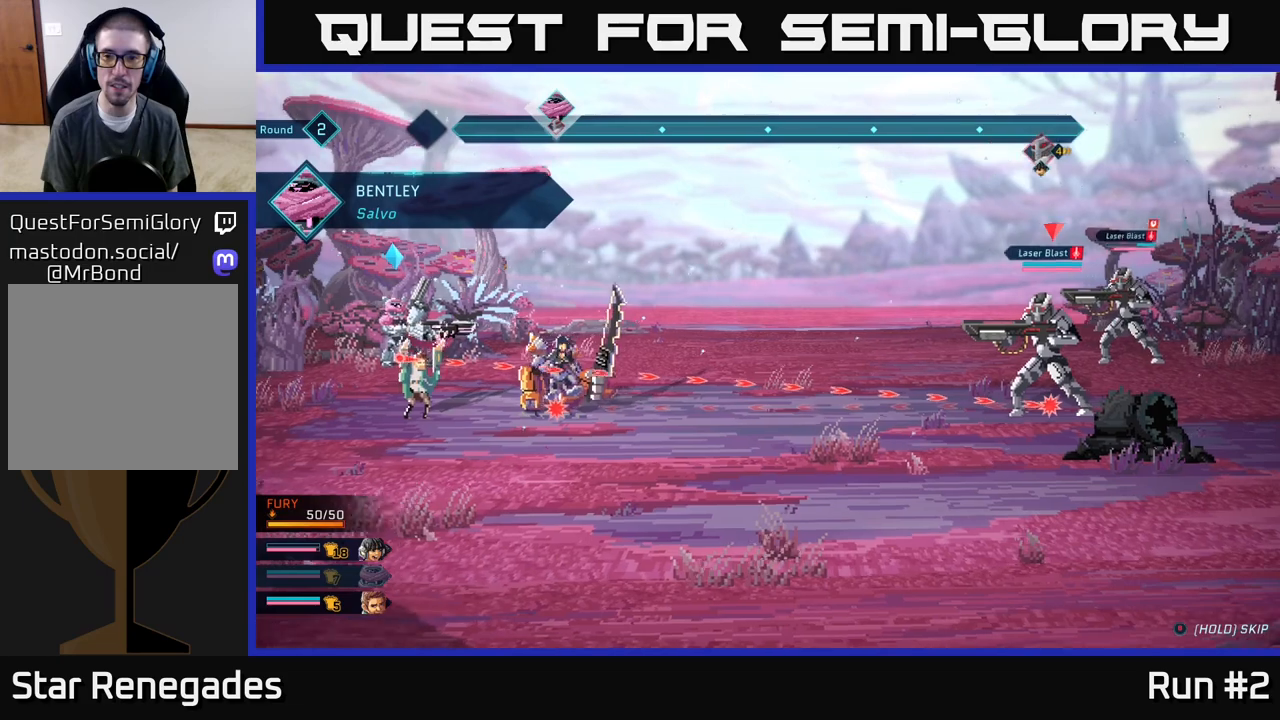
{"buttons": [], "left_stick": "center", "right_stick": "center", "events": []}
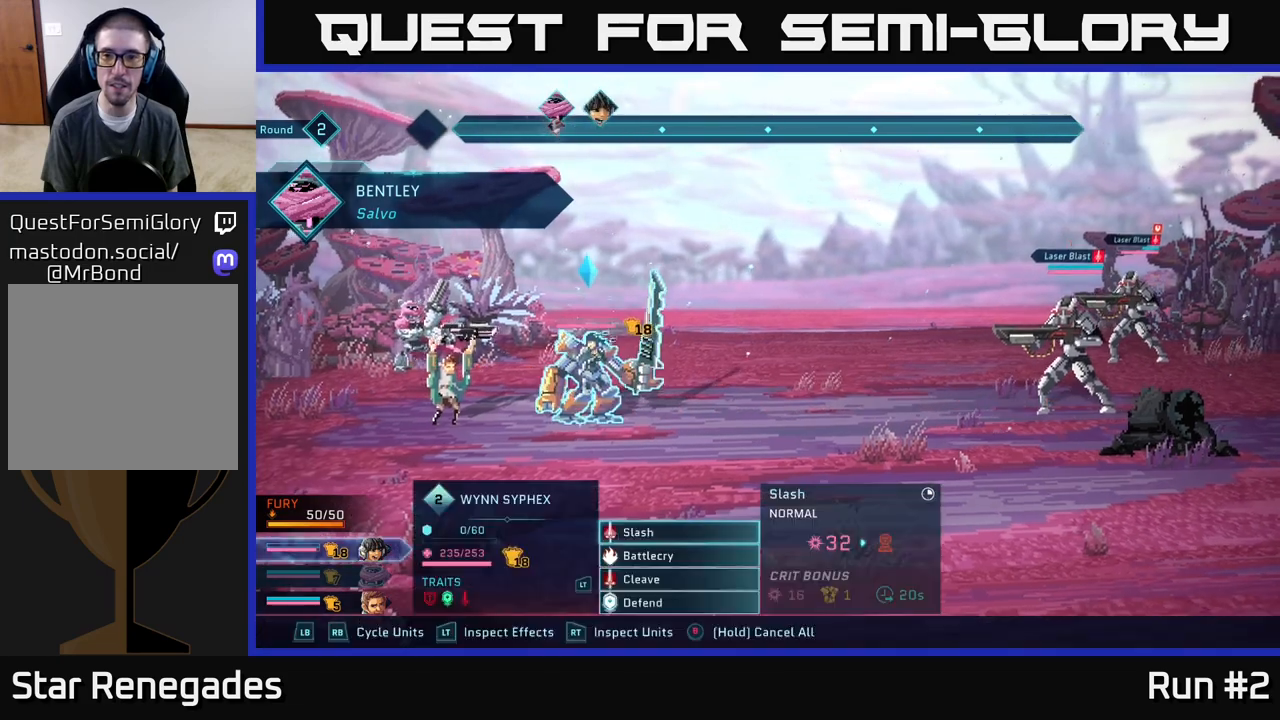
{"buttons": [], "left_stick": "center", "right_stick": "center", "events": []}
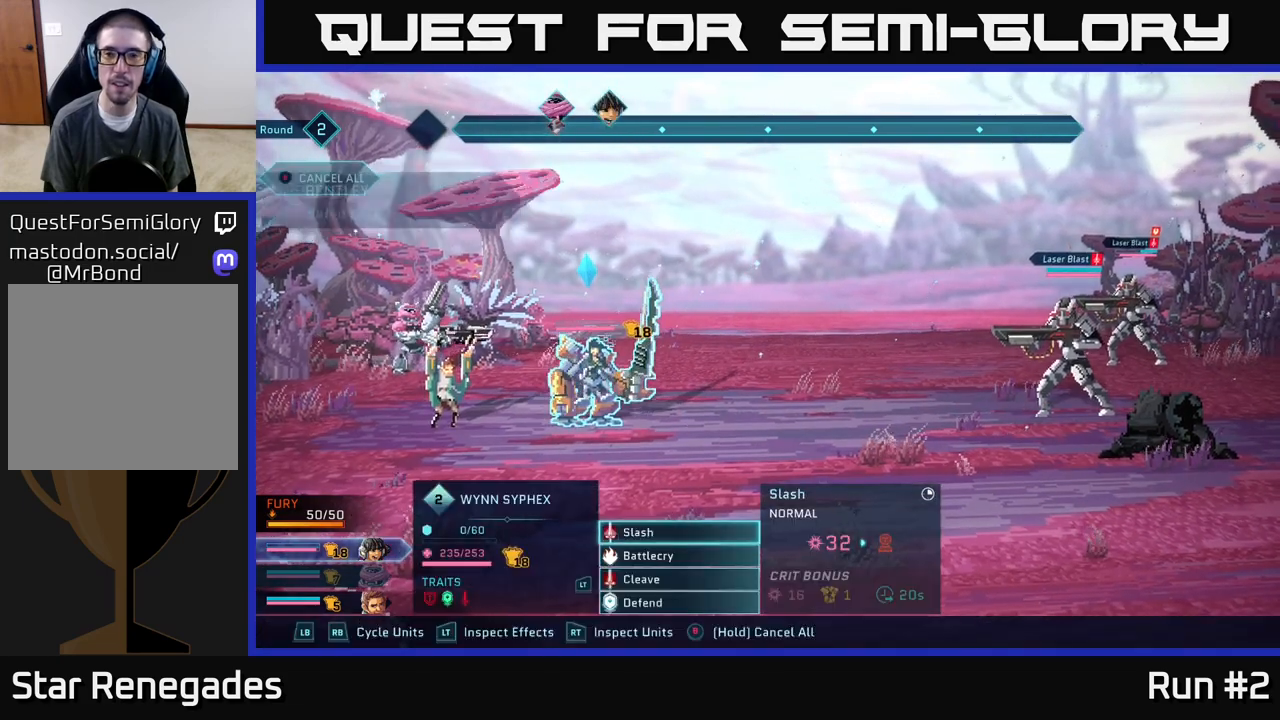
{"buttons": [], "left_stick": "center", "right_stick": "center", "events": []}
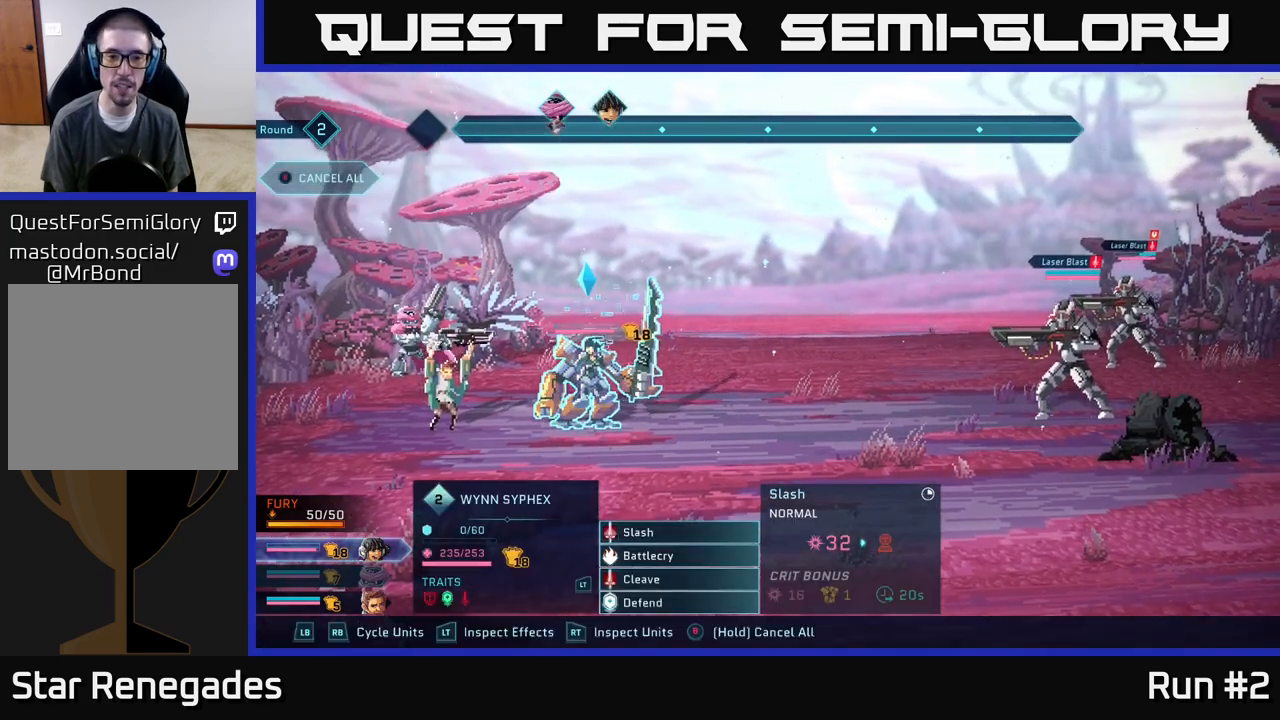
{"buttons": ["A"], "left_stick": "down", "right_stick": "center", "events": [[50, "left_stick", "down"], [233, "left_stick", "center"], [350, "left_stick", "down"], [500, "A", "down"]]}
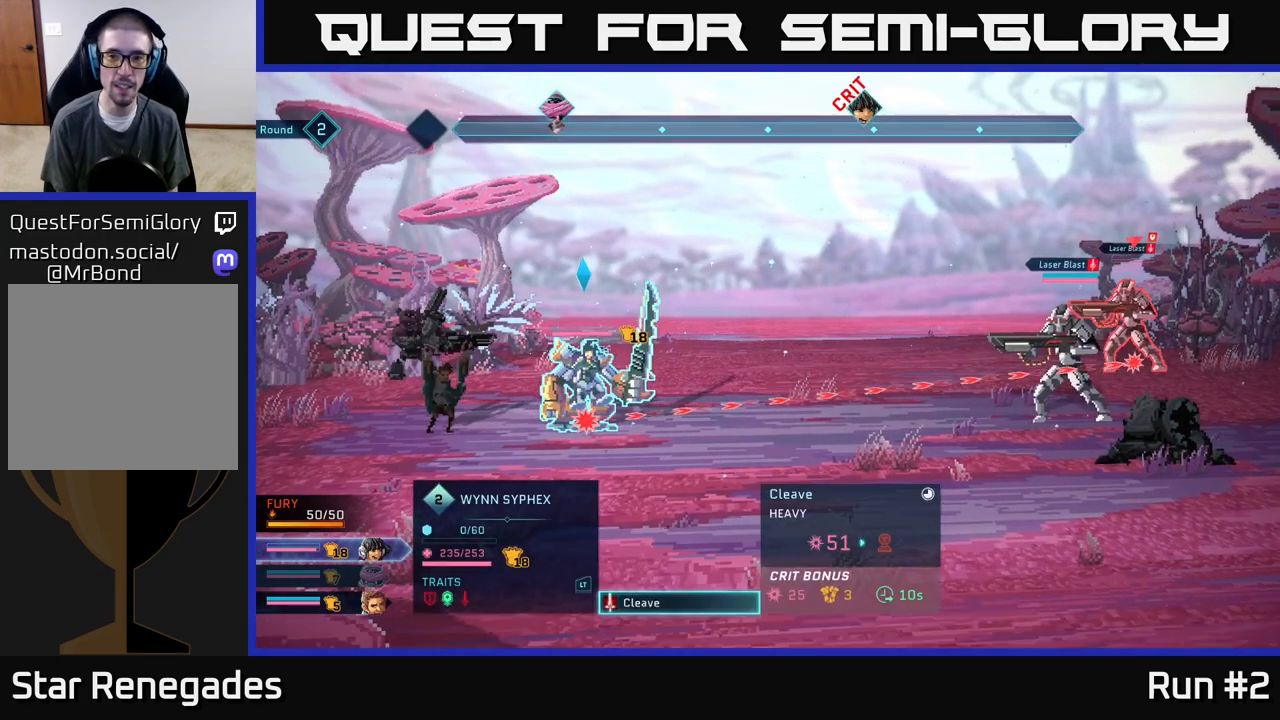
{"buttons": [], "left_stick": "center", "right_stick": "center", "events": [[50, "A", "up"], [50, "left_stick", "center"], [250, "left_stick", "down"], [450, "left_stick", "center"]]}
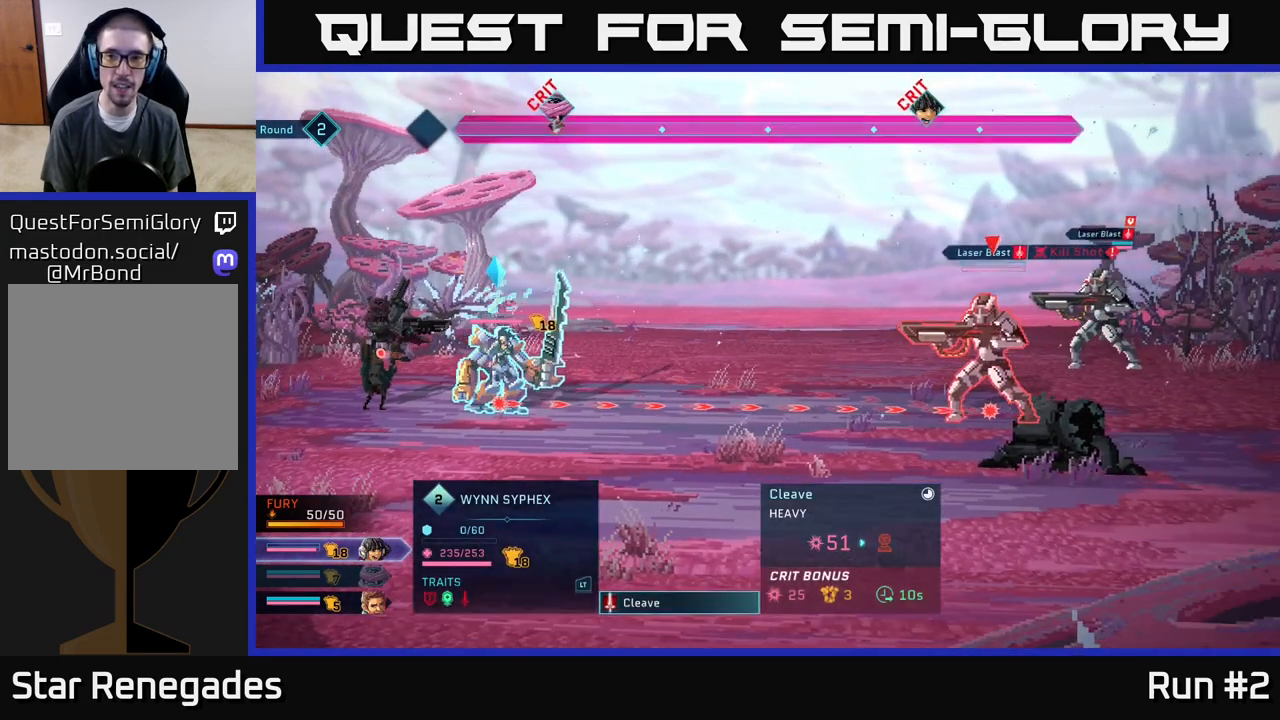
{"buttons": [], "left_stick": "center", "right_stick": "center", "events": []}